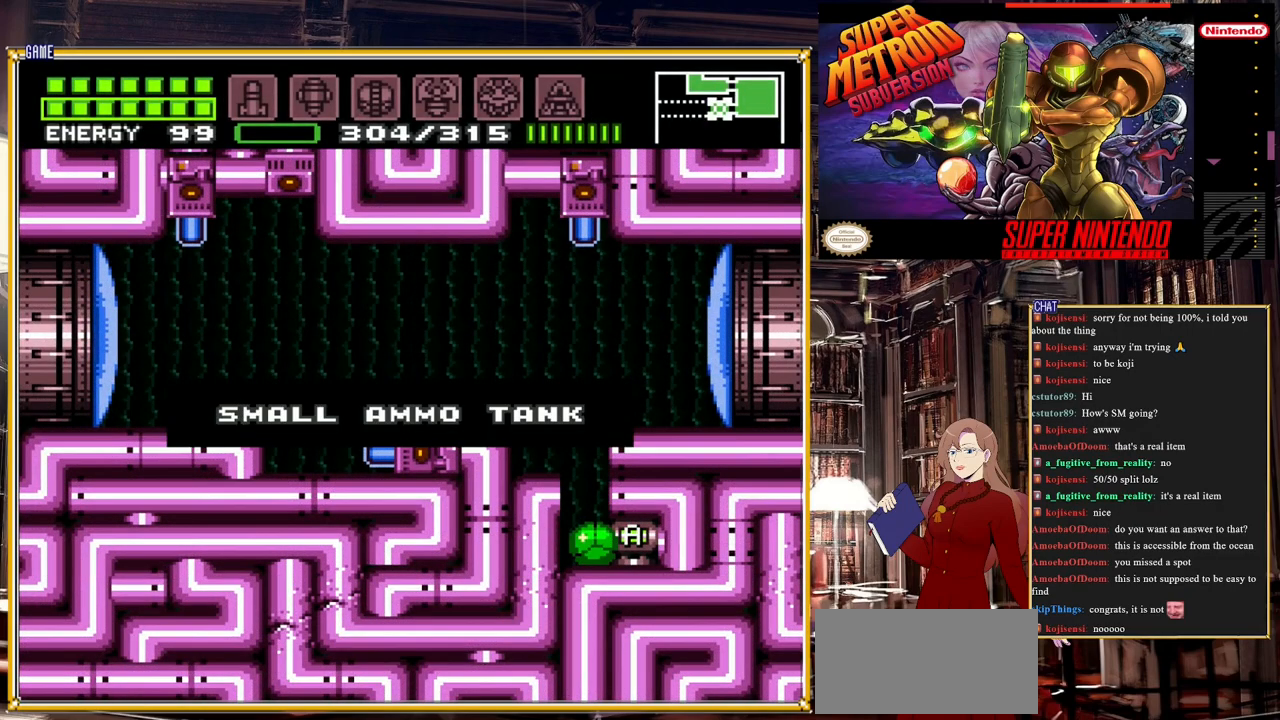
Gameplay with a controller (Nintendo layout); each line is a JSON object with the inputs held at the frame after it. "events" lists button and stick changes between this image and that frame as [ms after this image, input, new state], when the widget could be followed in between. Not read: L3 R3.
{"buttons": [], "events": [[233, "DPAD_RIGHT", "up"]]}
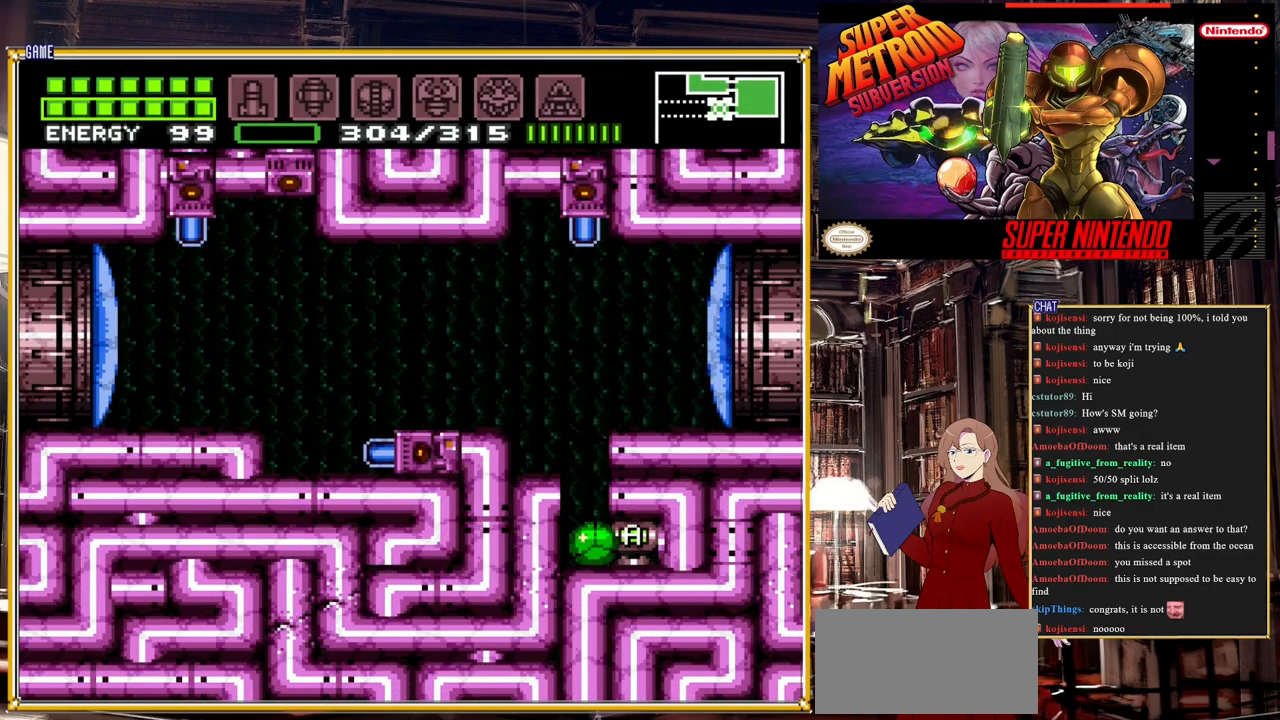
{"buttons": ["A", "DPAD_UP"], "events": [[67, "DPAD_LEFT", "down"], [400, "A", "down"], [417, "DPAD_UP", "down"], [450, "DPAD_LEFT", "up"]]}
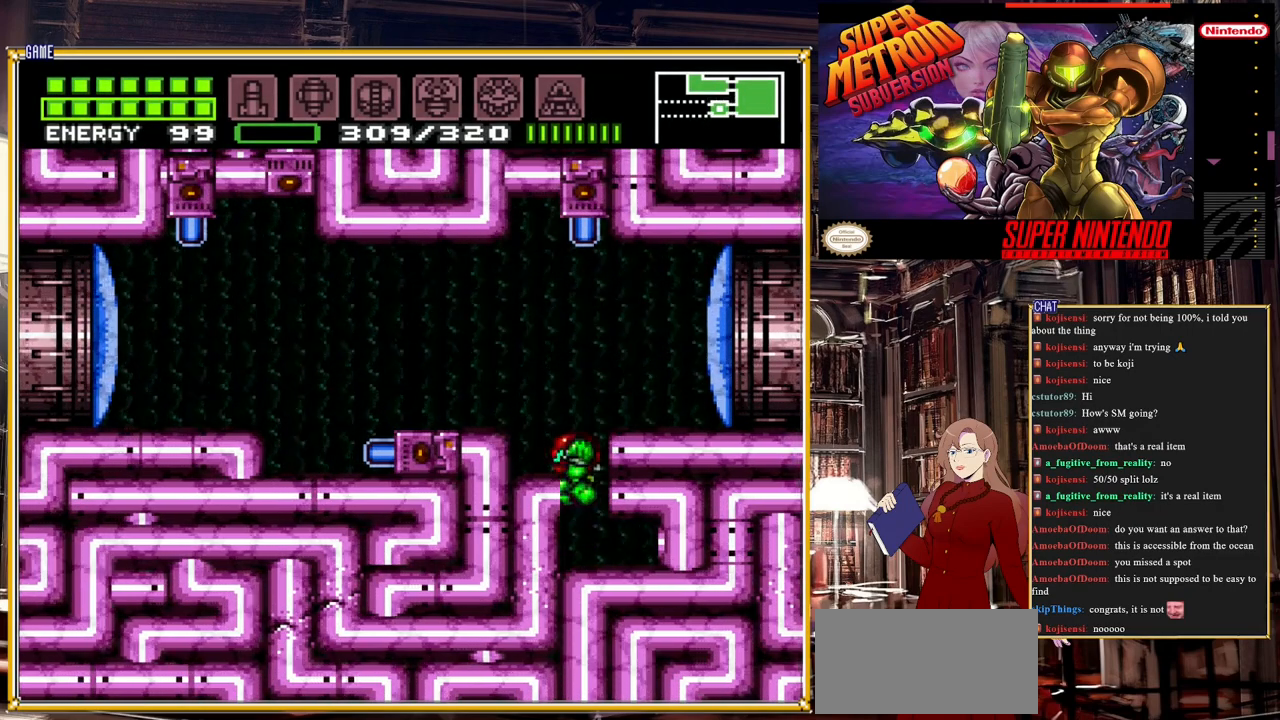
{"buttons": ["DPAD_LEFT"], "events": [[83, "DPAD_LEFT", "down"], [83, "DPAD_UP", "up"], [283, "A", "up"]]}
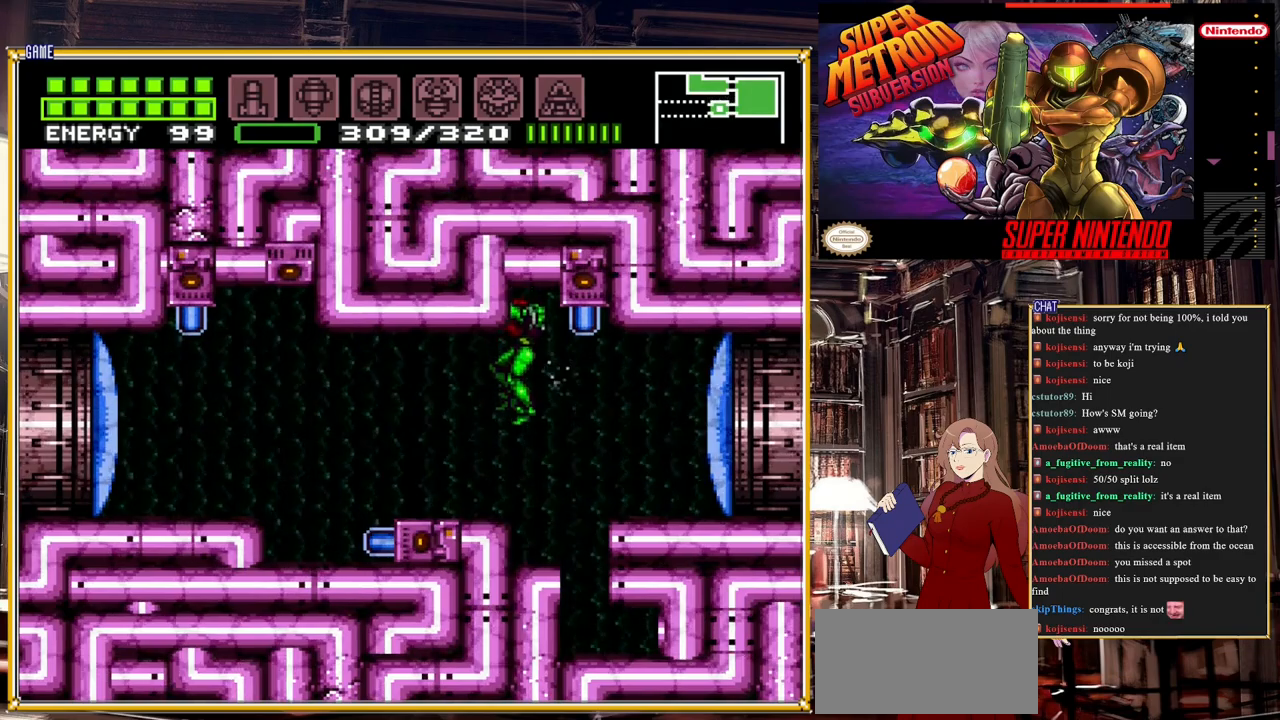
{"buttons": [], "events": [[33, "START", "down"], [67, "DPAD_LEFT", "up"], [300, "START", "up"]]}
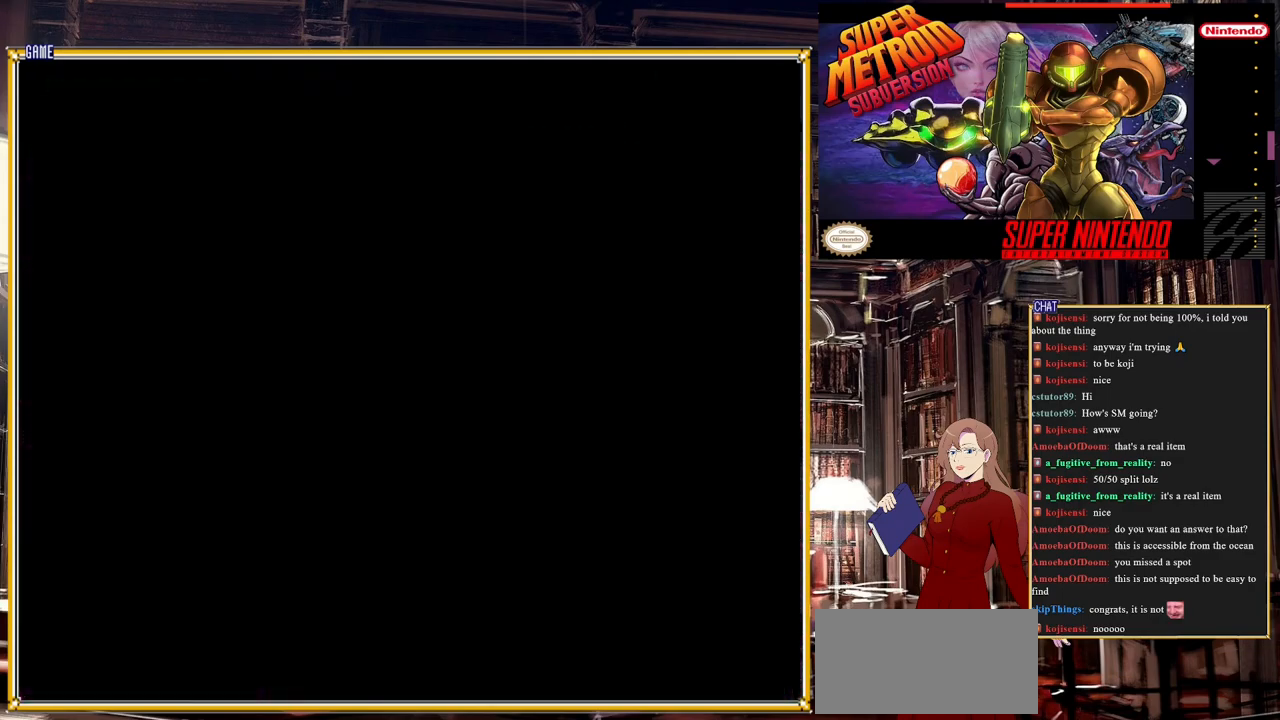
{"buttons": [], "events": []}
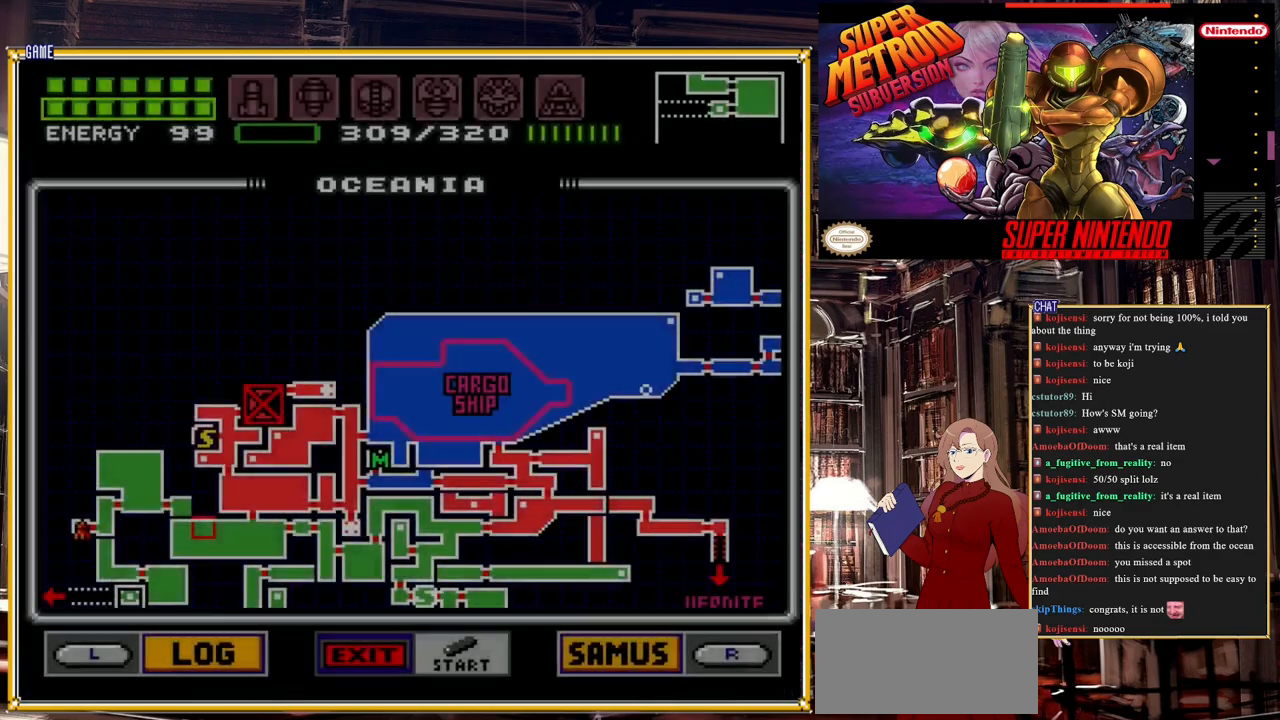
{"buttons": [], "events": []}
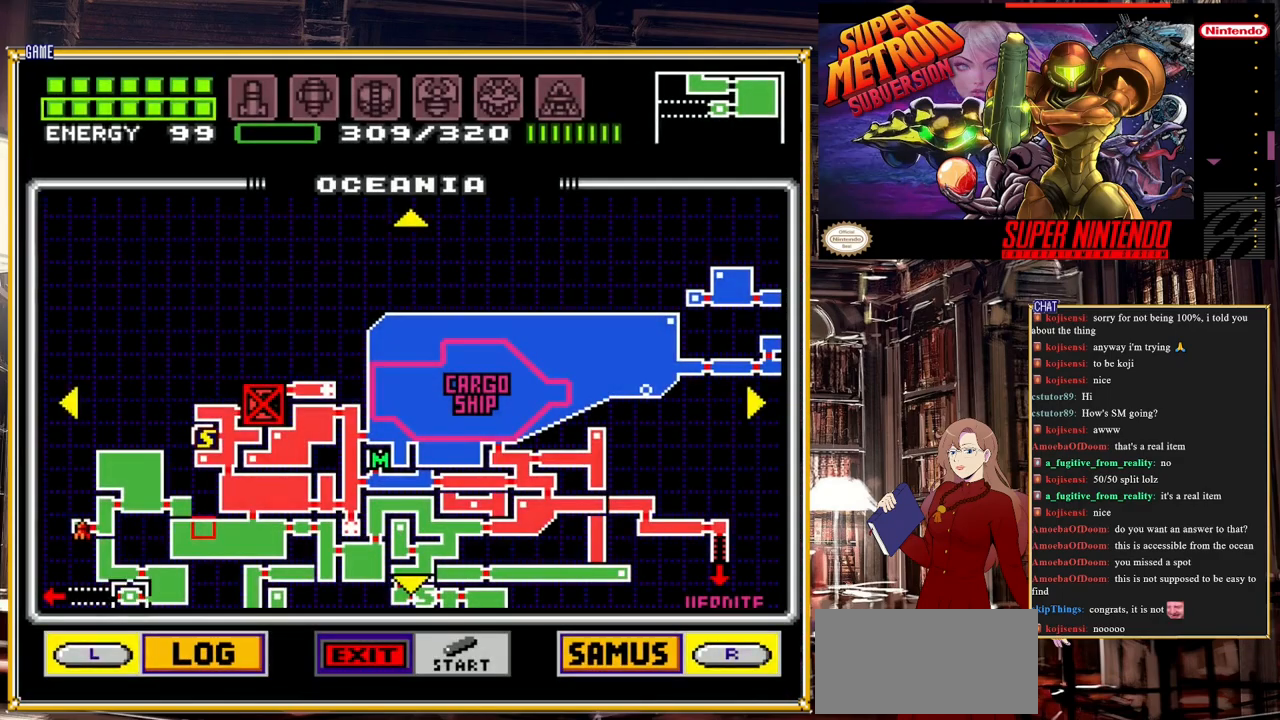
{"buttons": ["DPAD_DOWN"], "events": [[150, "L1", "down"], [333, "L1", "up"], [450, "DPAD_DOWN", "down"]]}
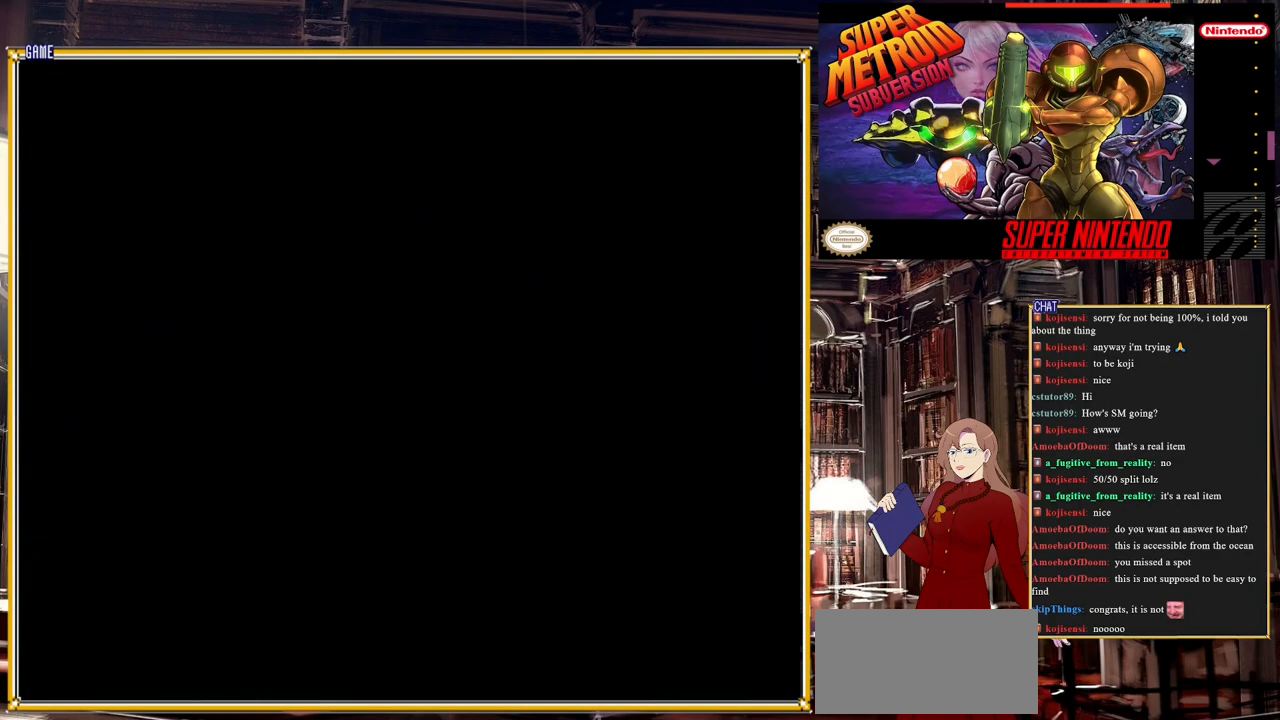
{"buttons": [], "events": [[117, "DPAD_DOWN", "up"]]}
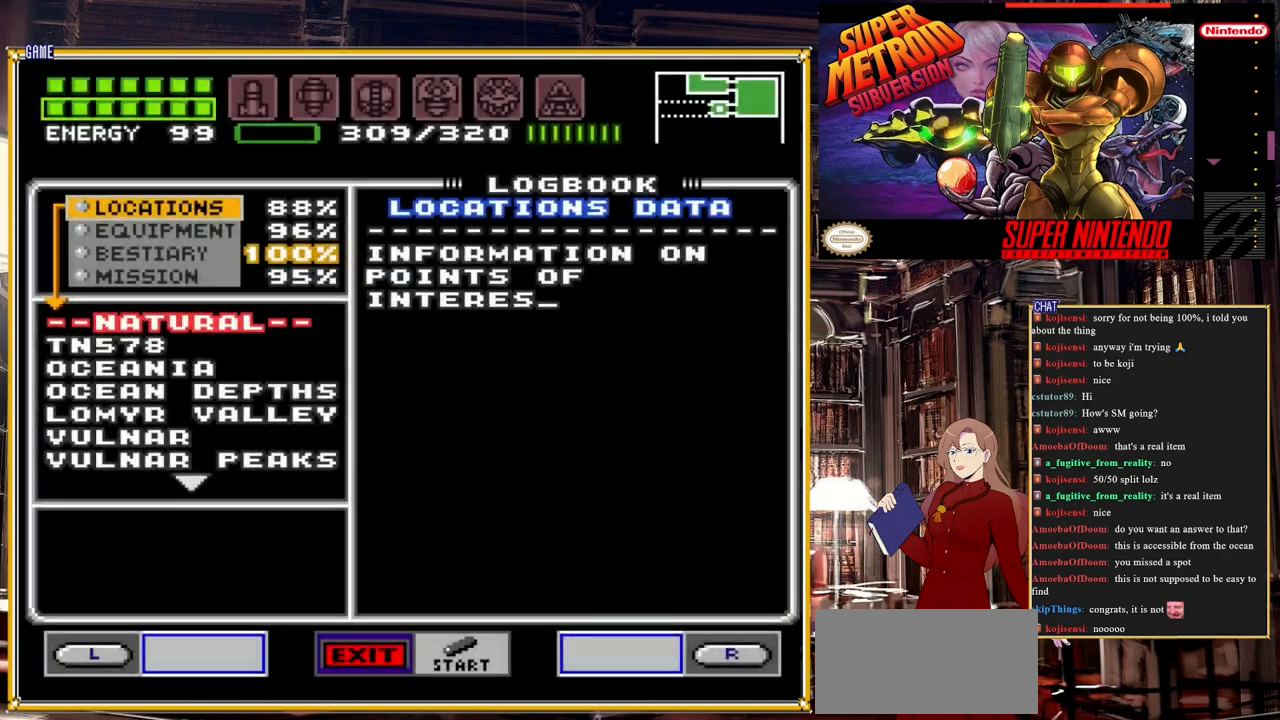
{"buttons": ["DPAD_DOWN"], "events": [[500, "DPAD_DOWN", "down"]]}
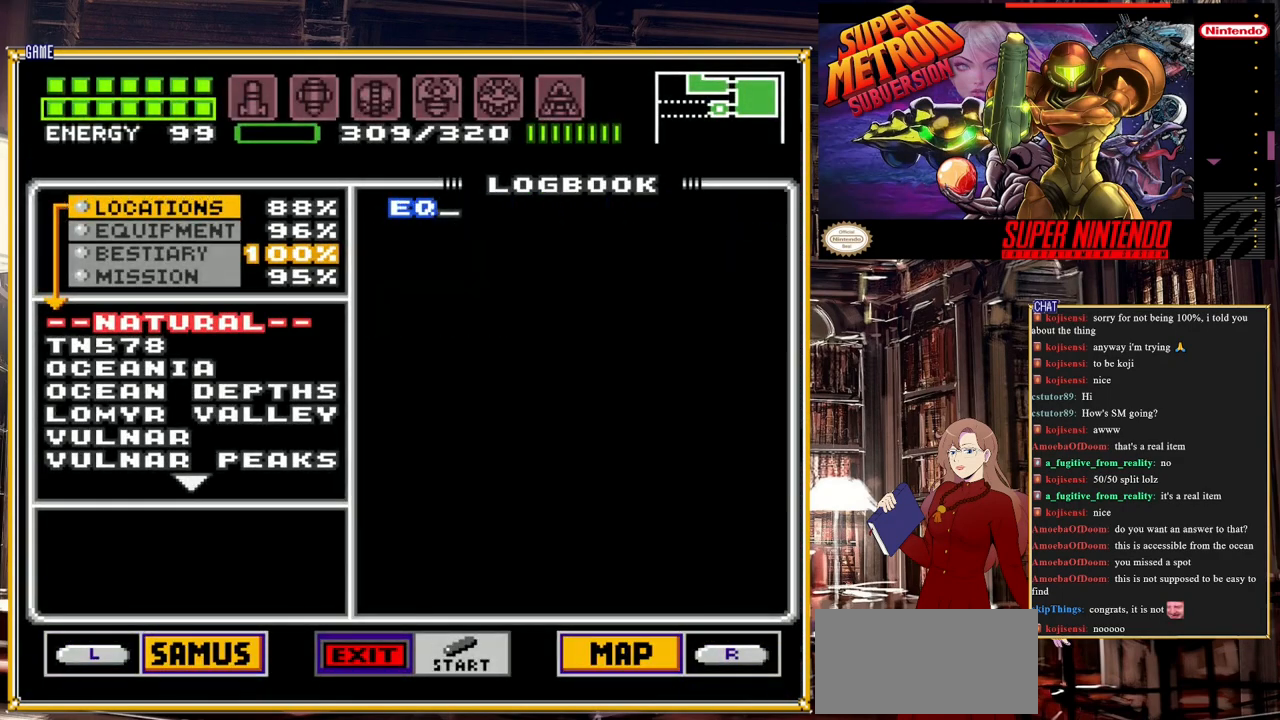
{"buttons": [], "events": [[67, "DPAD_DOWN", "up"], [183, "DPAD_DOWN", "down"], [283, "DPAD_DOWN", "up"]]}
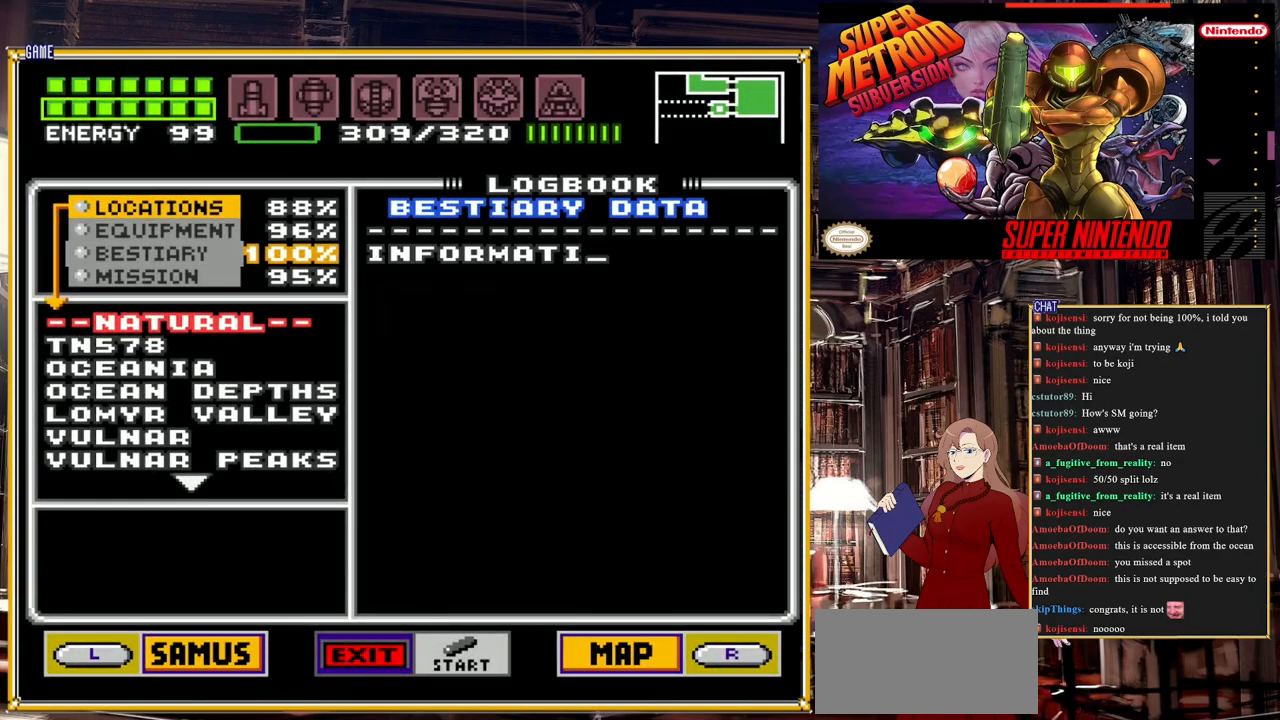
{"buttons": [], "events": [[167, "DPAD_UP", "down"], [200, "DPAD_UP", "up"], [300, "DPAD_UP", "down"], [367, "DPAD_UP", "up"]]}
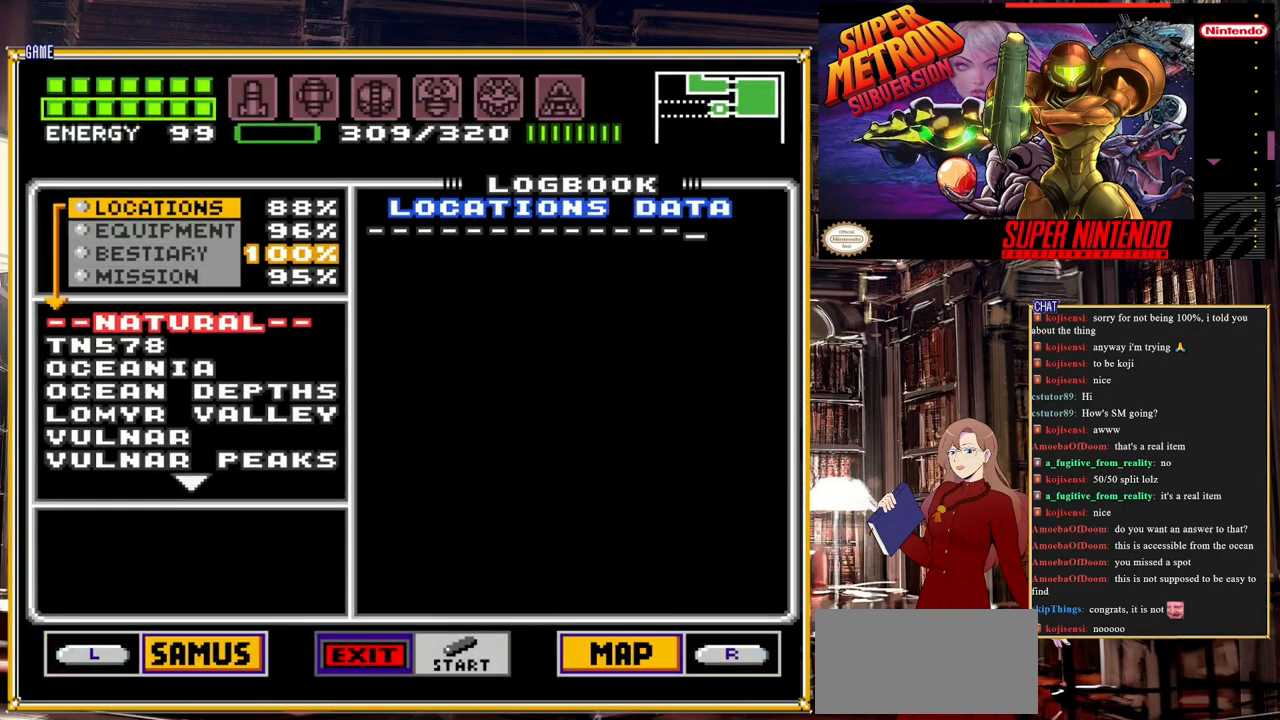
{"buttons": ["DPAD_DOWN"], "events": [[250, "DPAD_DOWN", "down"], [333, "DPAD_DOWN", "up"], [417, "DPAD_DOWN", "down"]]}
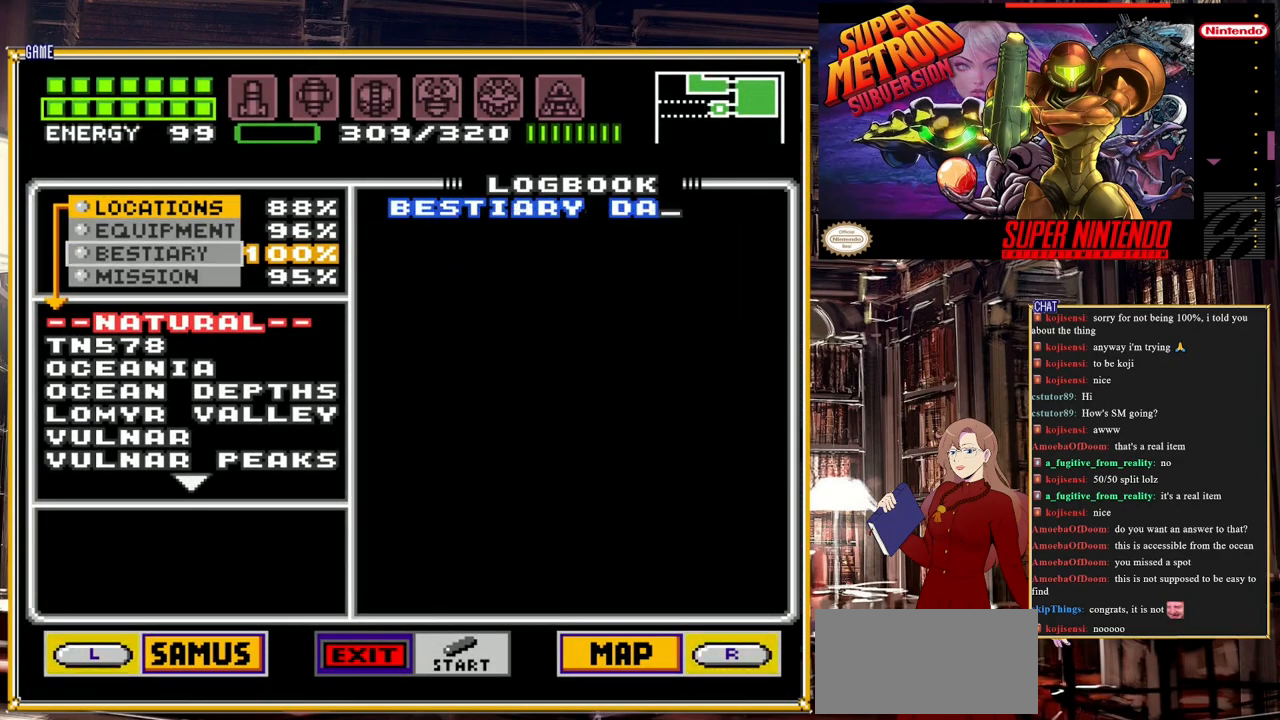
{"buttons": ["DPAD_DOWN"], "events": [[17, "DPAD_DOWN", "up"], [117, "DPAD_DOWN", "down"], [183, "DPAD_DOWN", "up"], [283, "DPAD_DOWN", "down"]]}
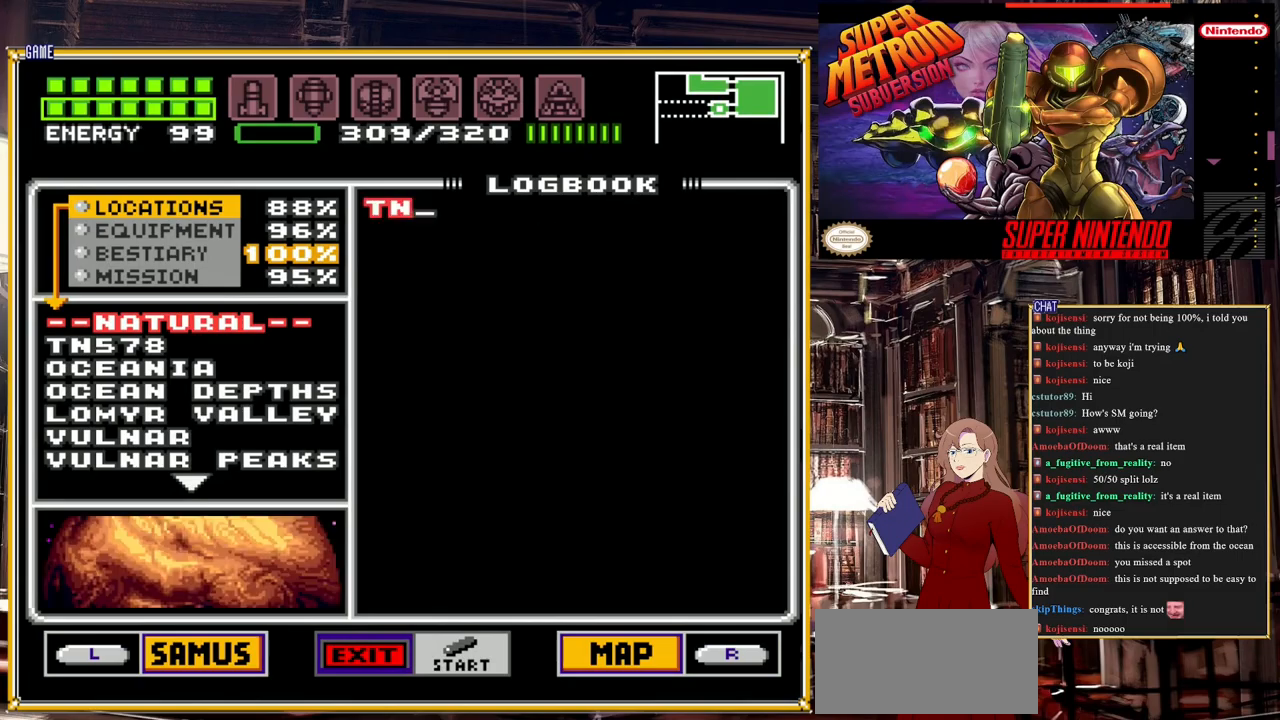
{"buttons": ["DPAD_DOWN"], "events": []}
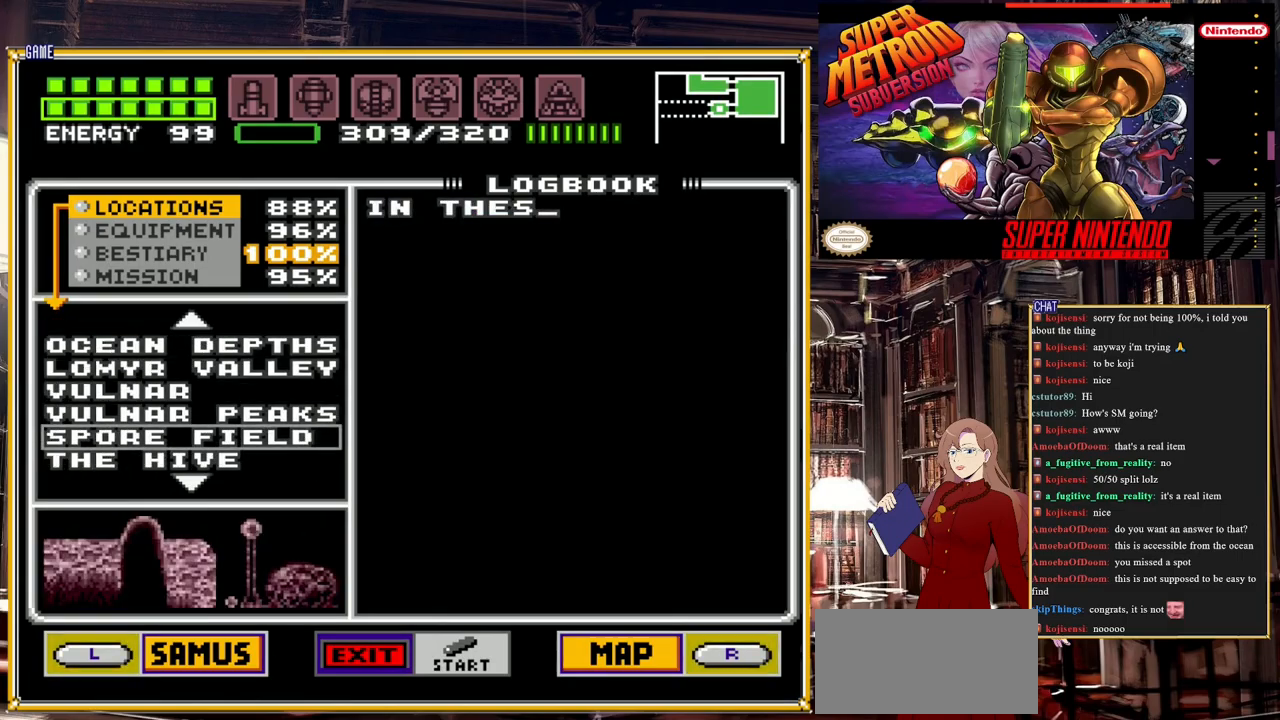
{"buttons": ["DPAD_DOWN"], "events": []}
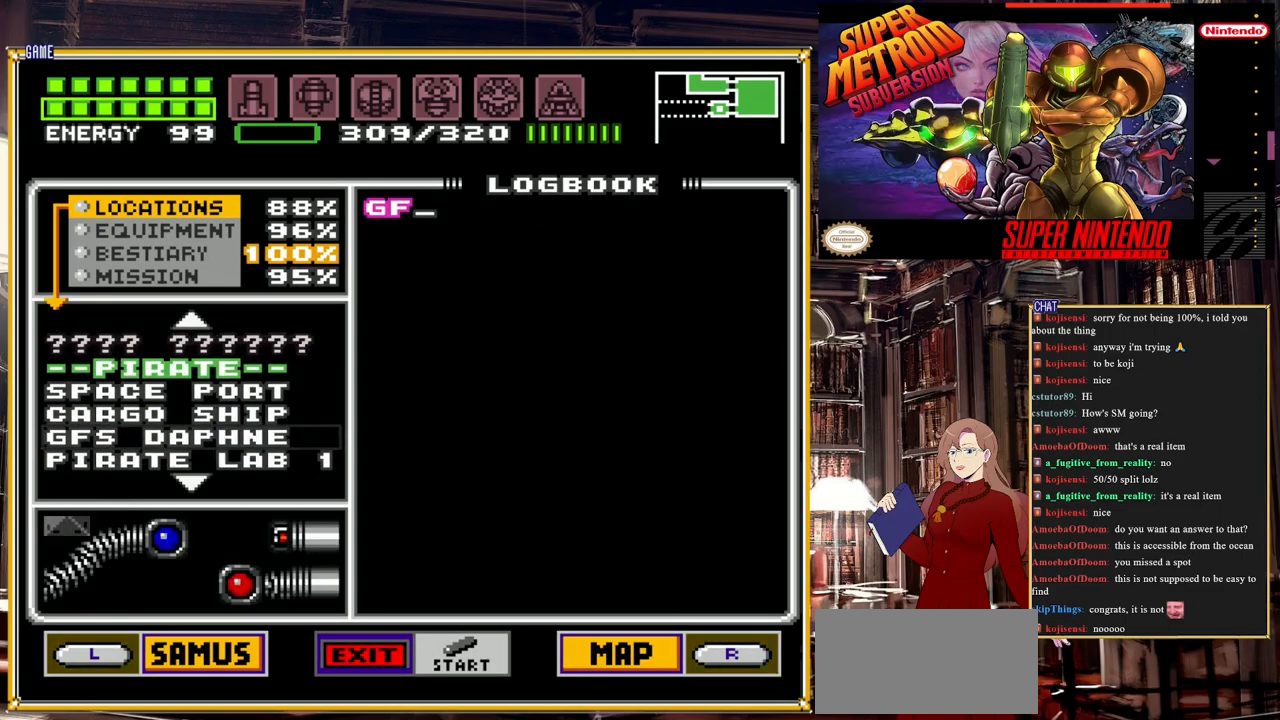
{"buttons": ["DPAD_DOWN"], "events": [[100, "DPAD_DOWN", "up"], [283, "DPAD_DOWN", "down"]]}
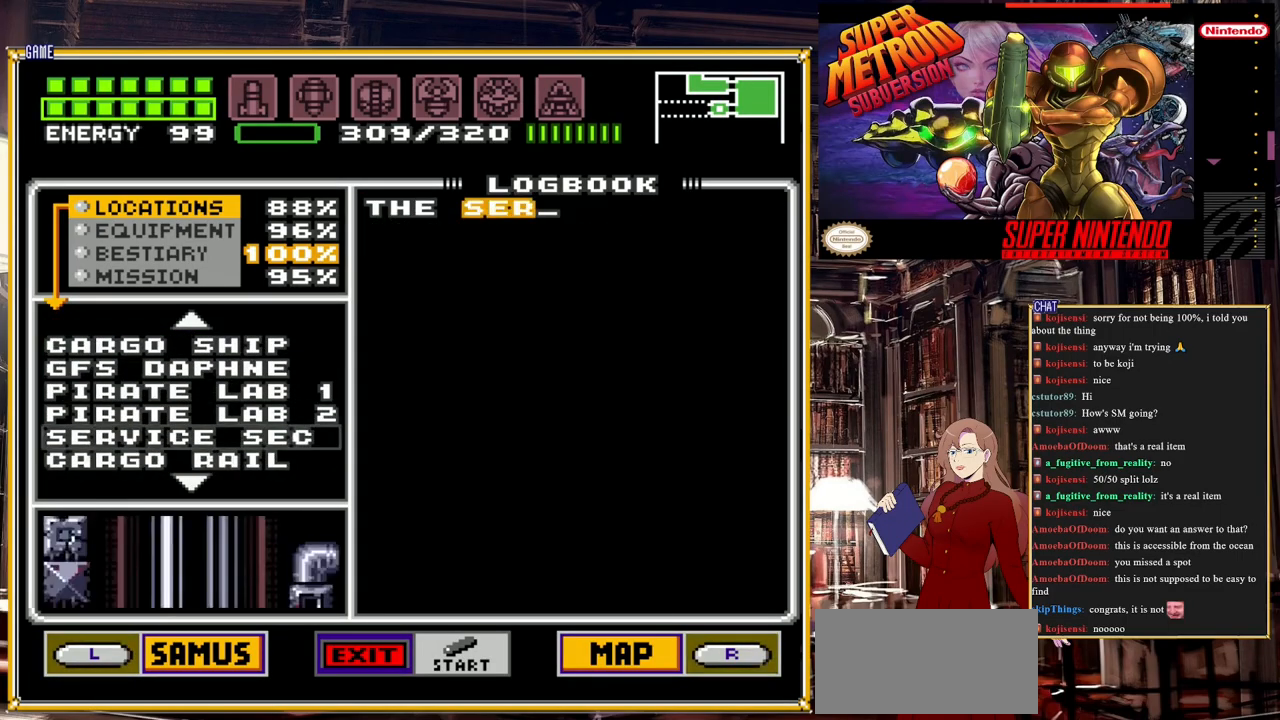
{"buttons": ["DPAD_DOWN"], "events": []}
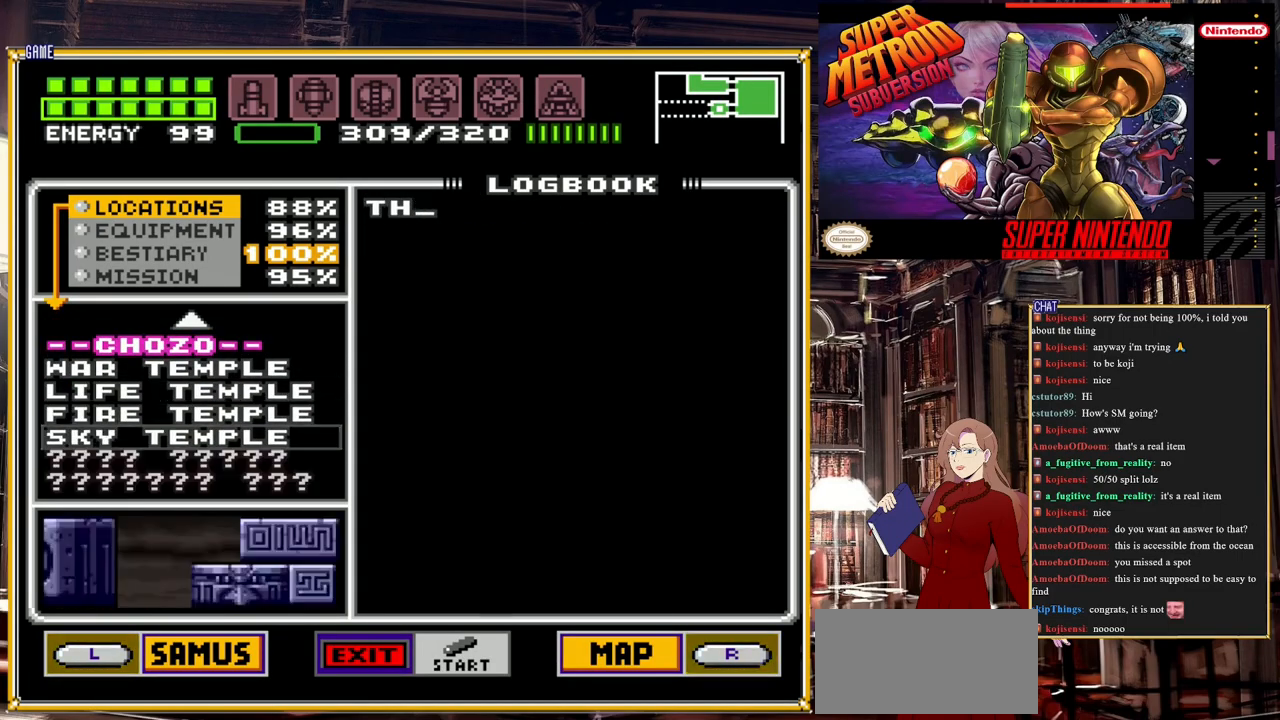
{"buttons": [], "events": [[433, "DPAD_DOWN", "up"]]}
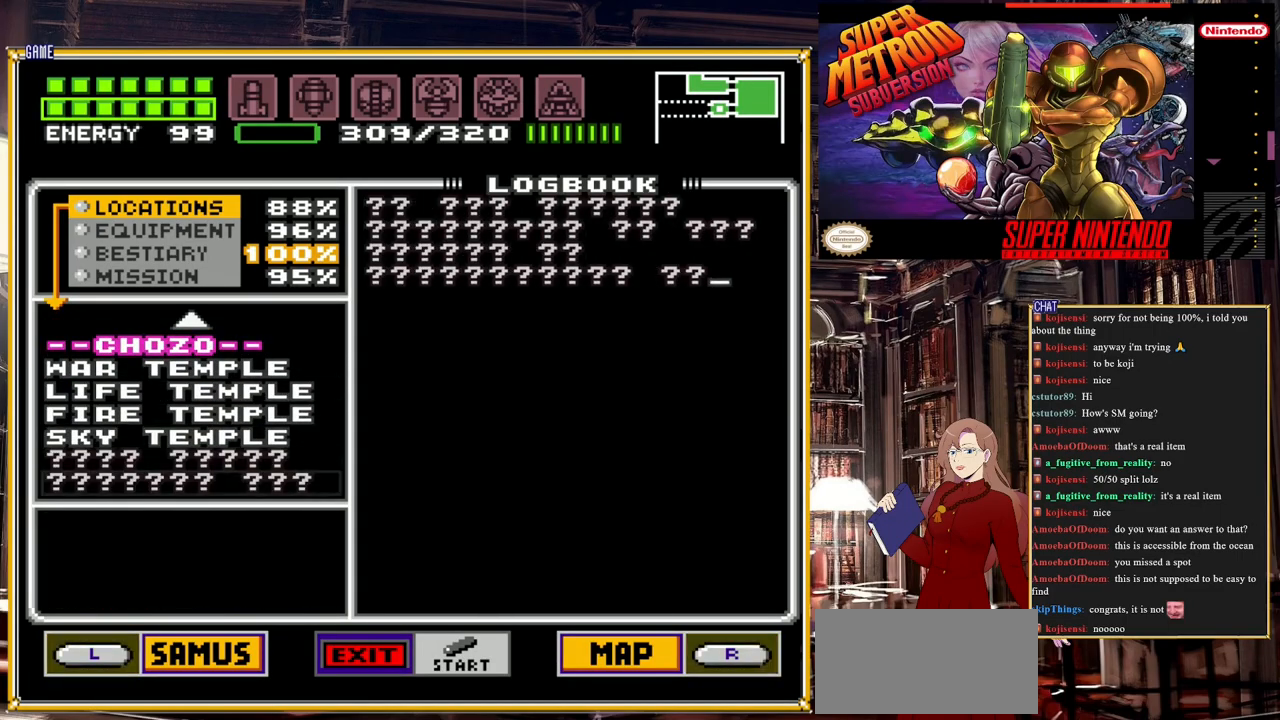
{"buttons": [], "events": [[133, "START", "down"], [450, "START", "up"]]}
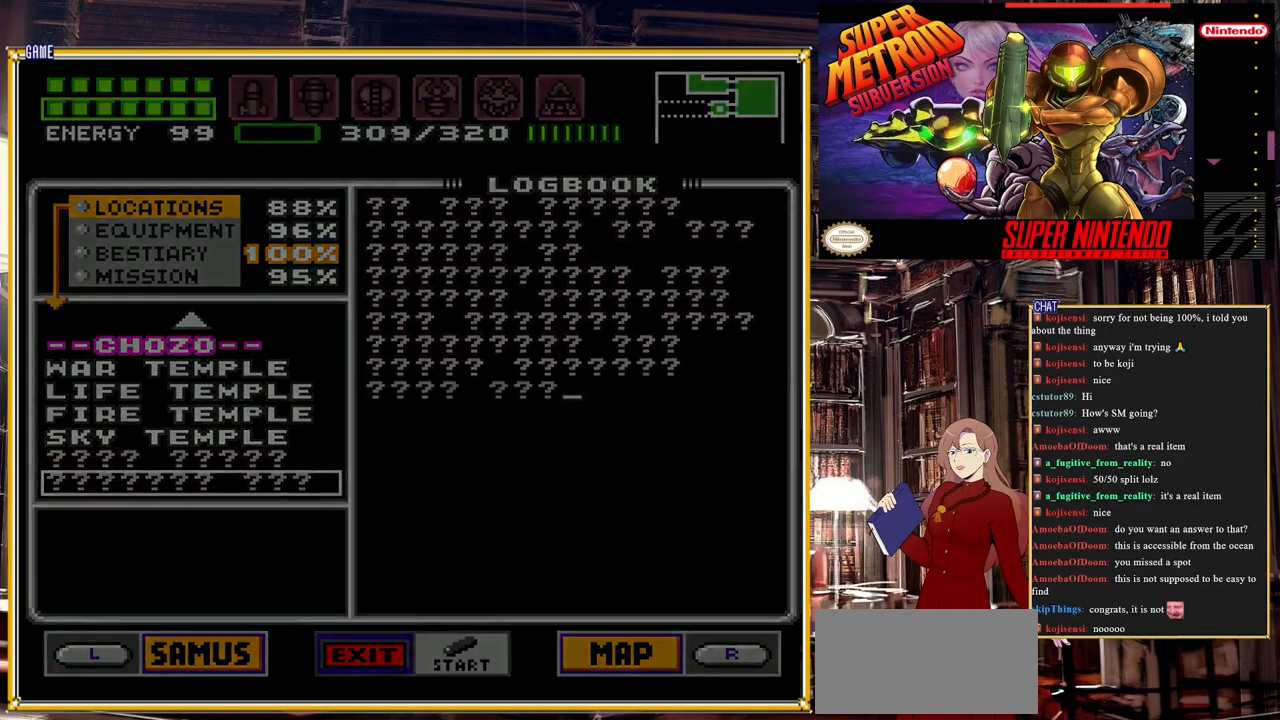
{"buttons": ["DPAD_LEFT"], "events": [[200, "DPAD_LEFT", "down"]]}
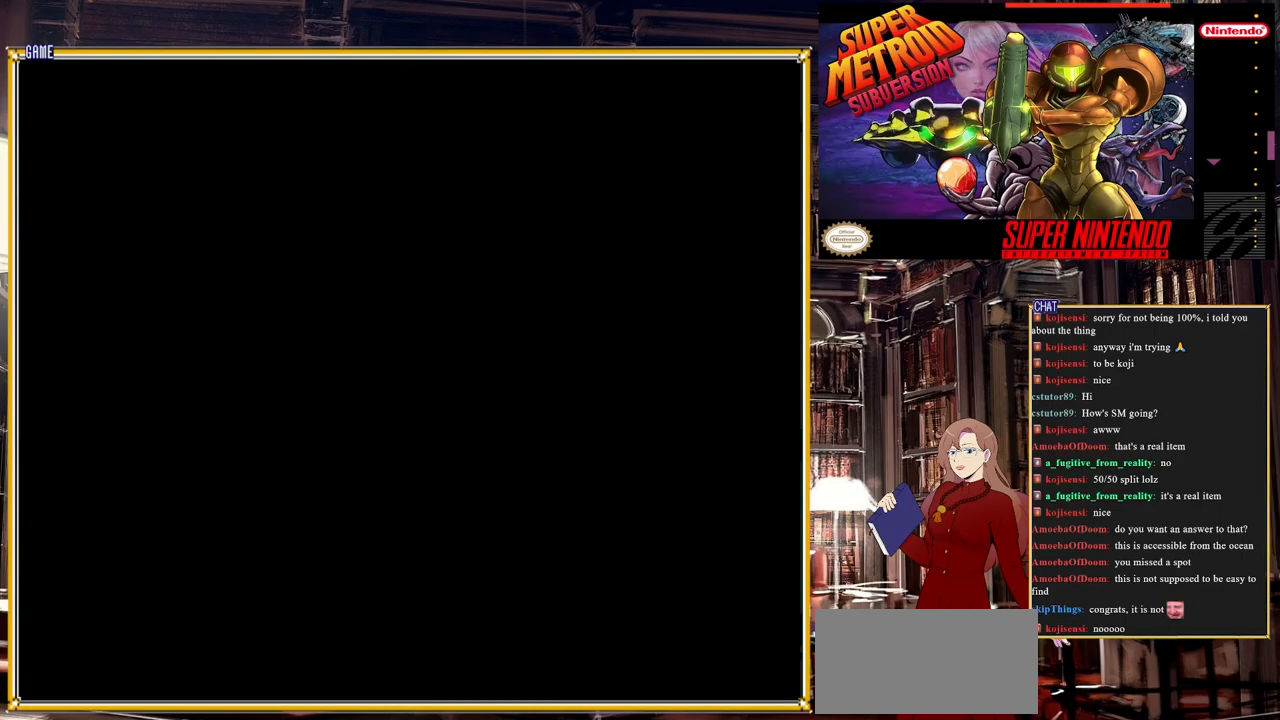
{"buttons": ["DPAD_LEFT"], "events": []}
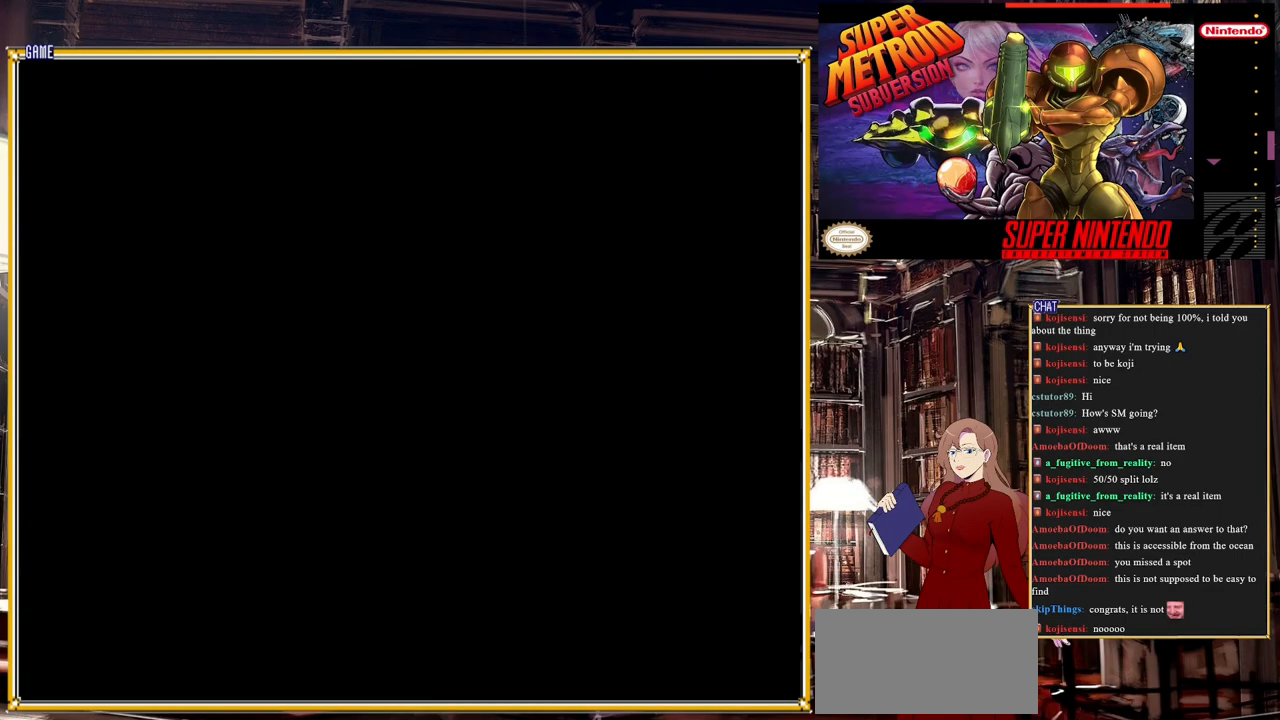
{"buttons": ["DPAD_LEFT"], "events": [[117, "DPAD_LEFT", "up"], [150, "DPAD_LEFT", "down"]]}
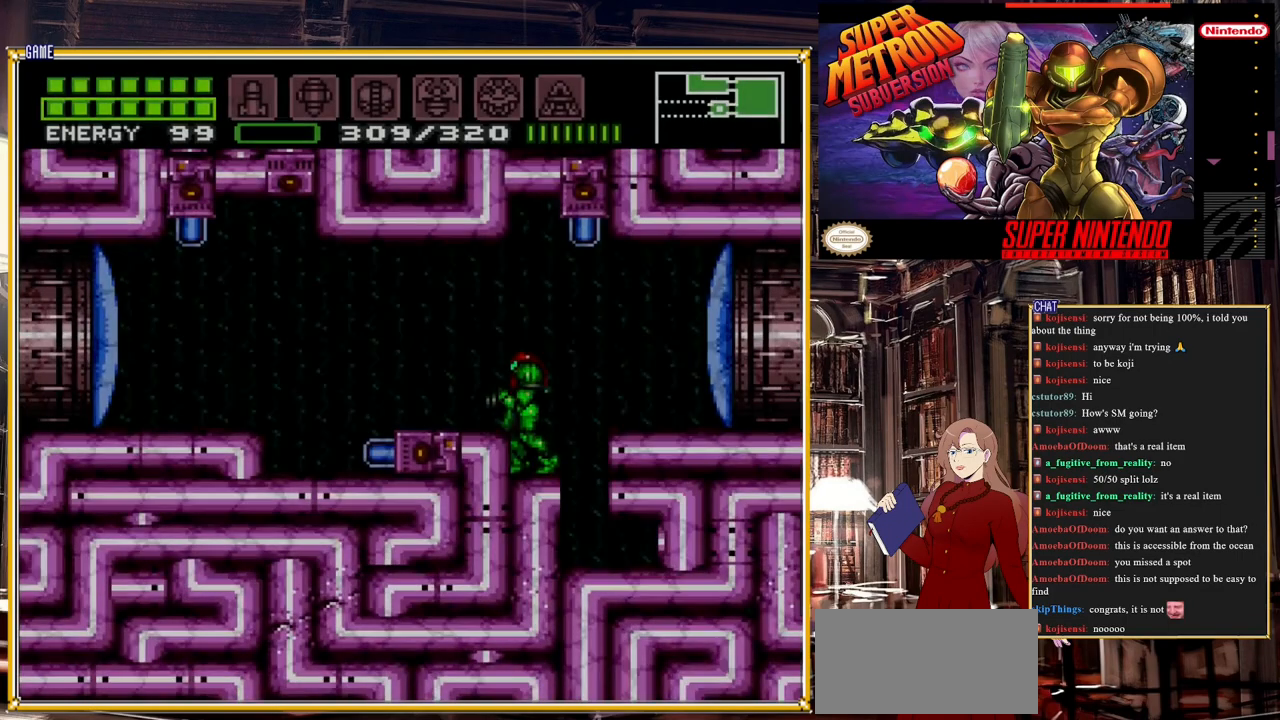
{"buttons": ["DPAD_LEFT"], "events": [[83, "A", "down"], [233, "A", "up"]]}
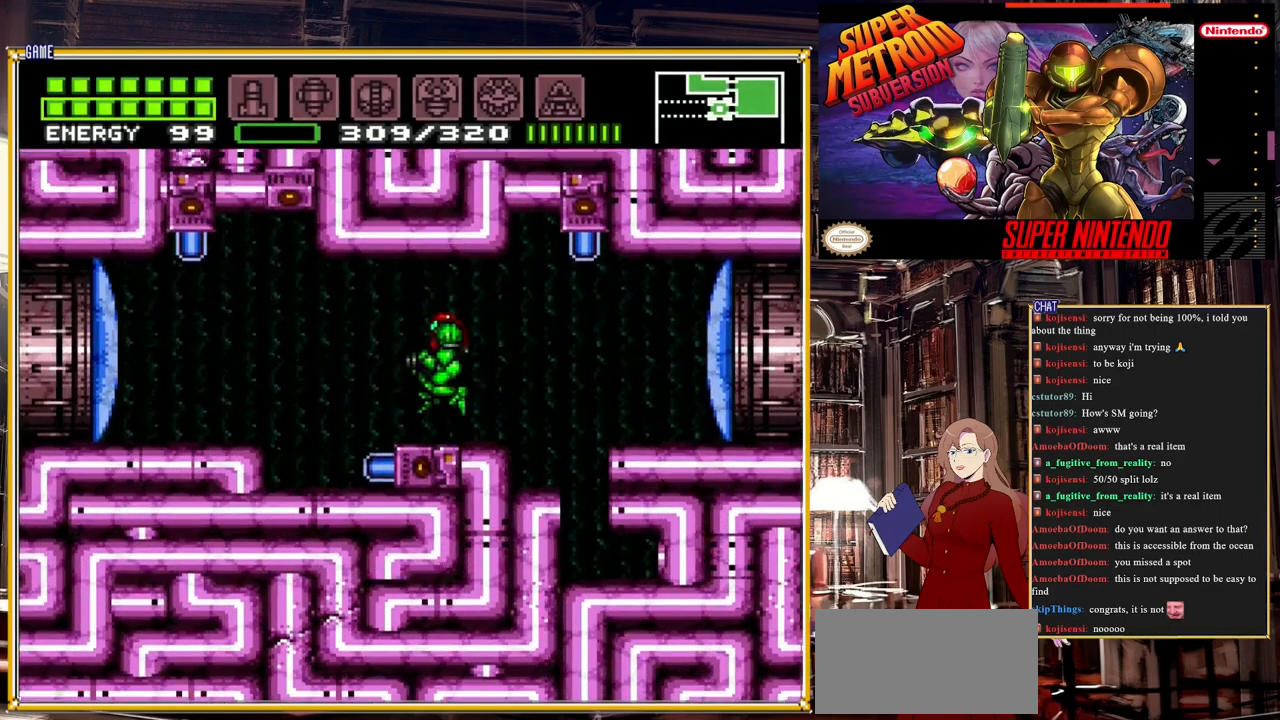
{"buttons": ["START"], "events": [[117, "DPAD_LEFT", "up"], [200, "START", "down"]]}
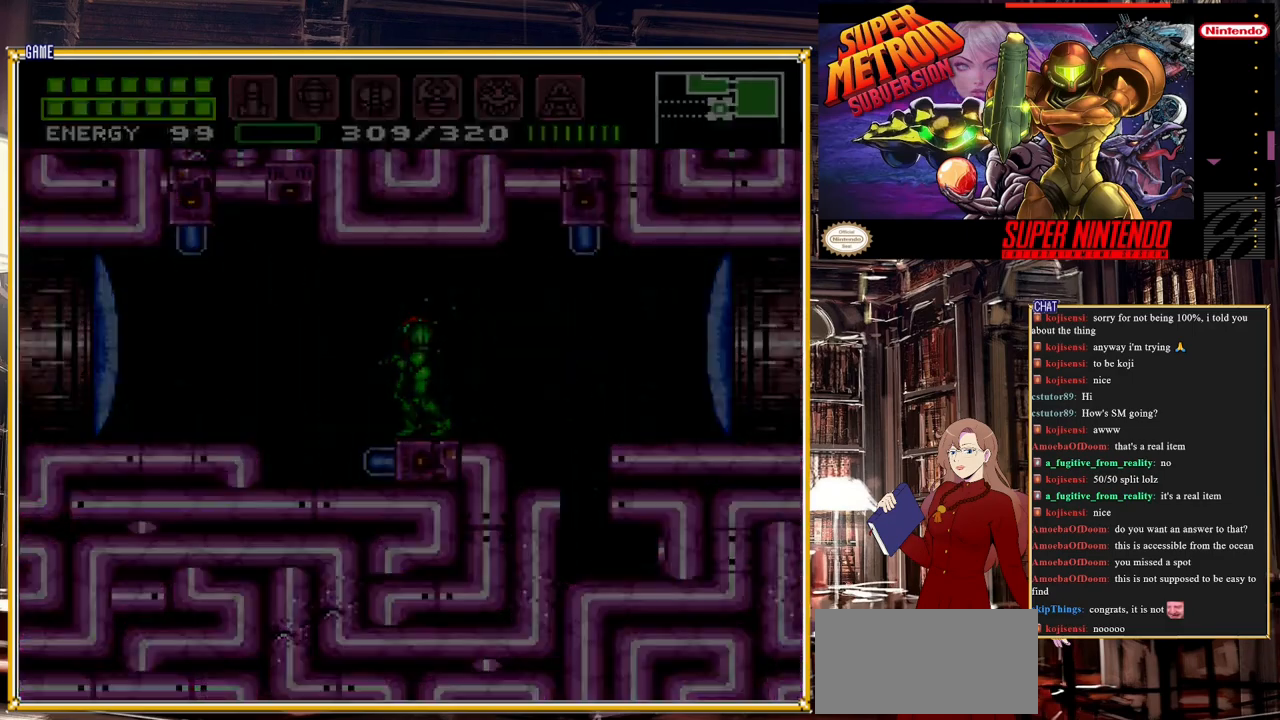
{"buttons": [], "events": [[50, "START", "up"]]}
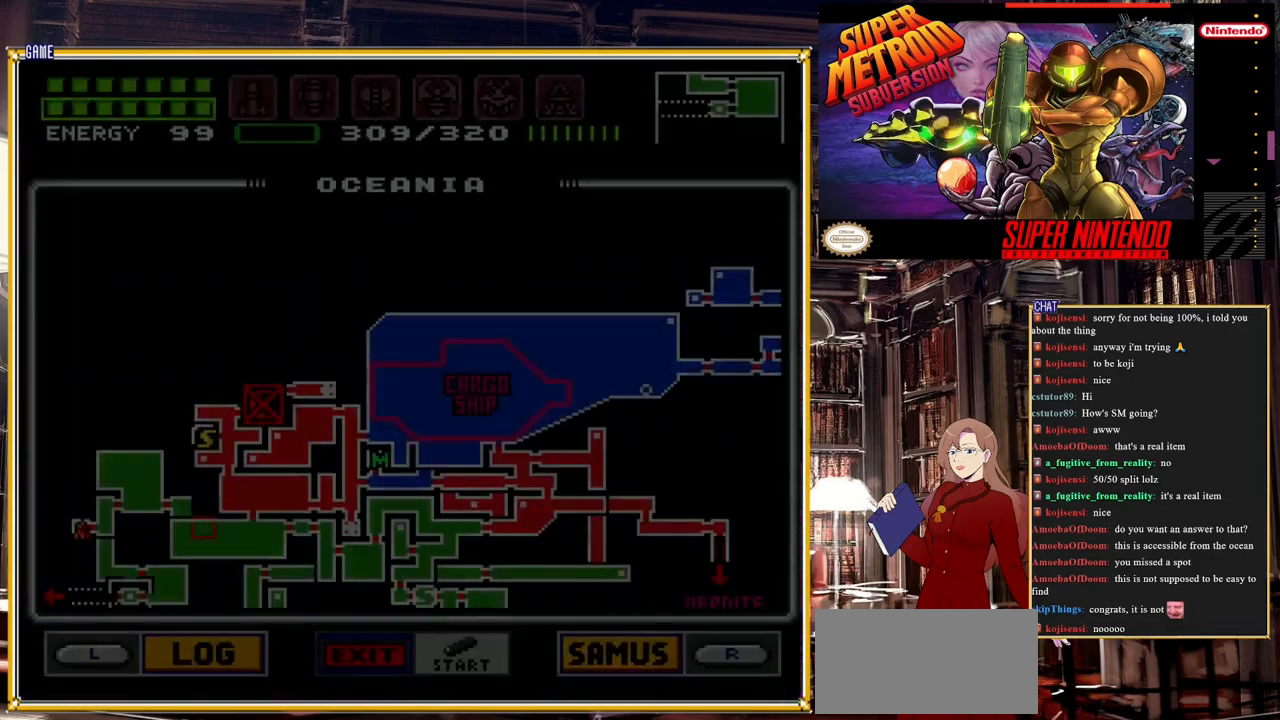
{"buttons": ["R1"], "events": [[100, "R1", "down"]]}
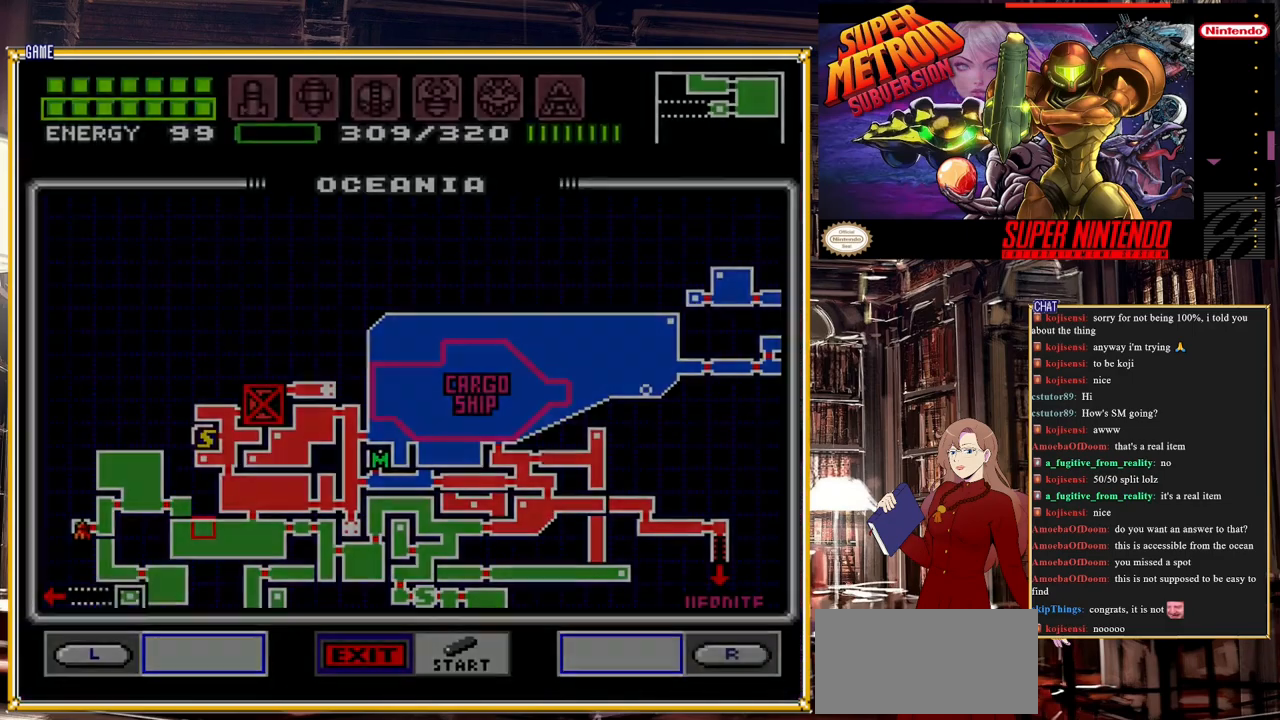
{"buttons": [], "events": [[17, "R1", "up"]]}
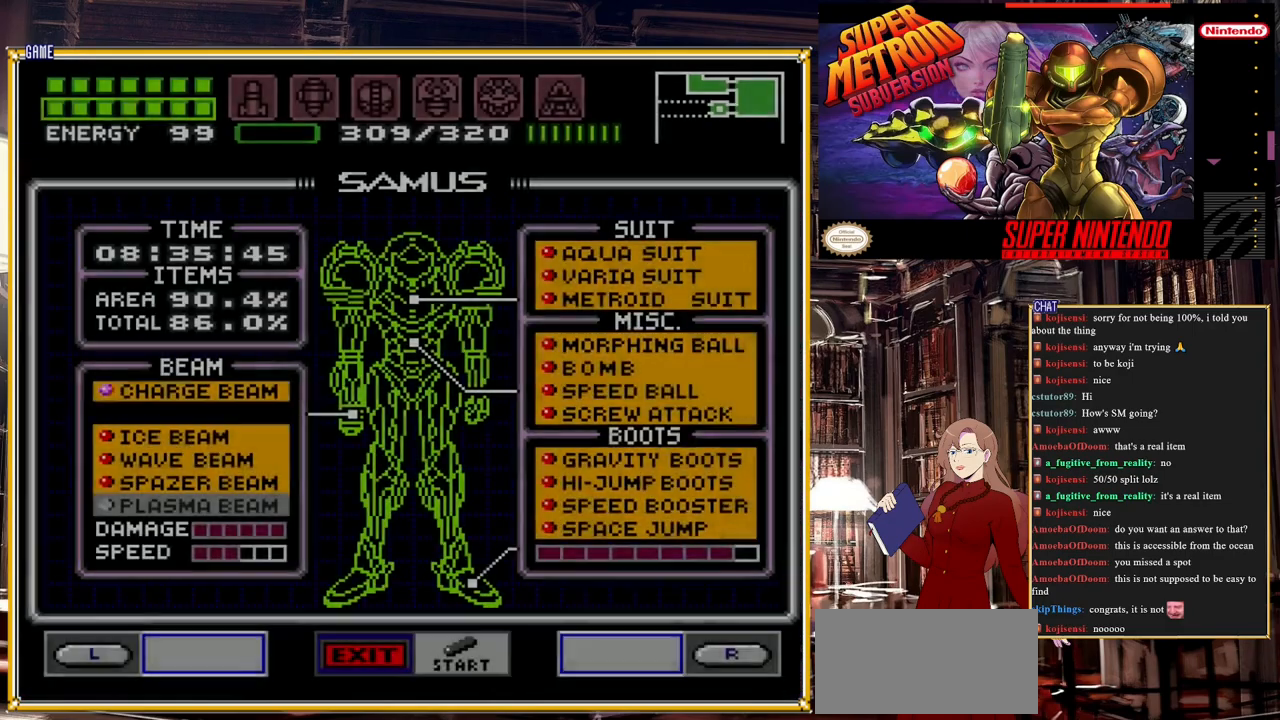
{"buttons": [], "events": []}